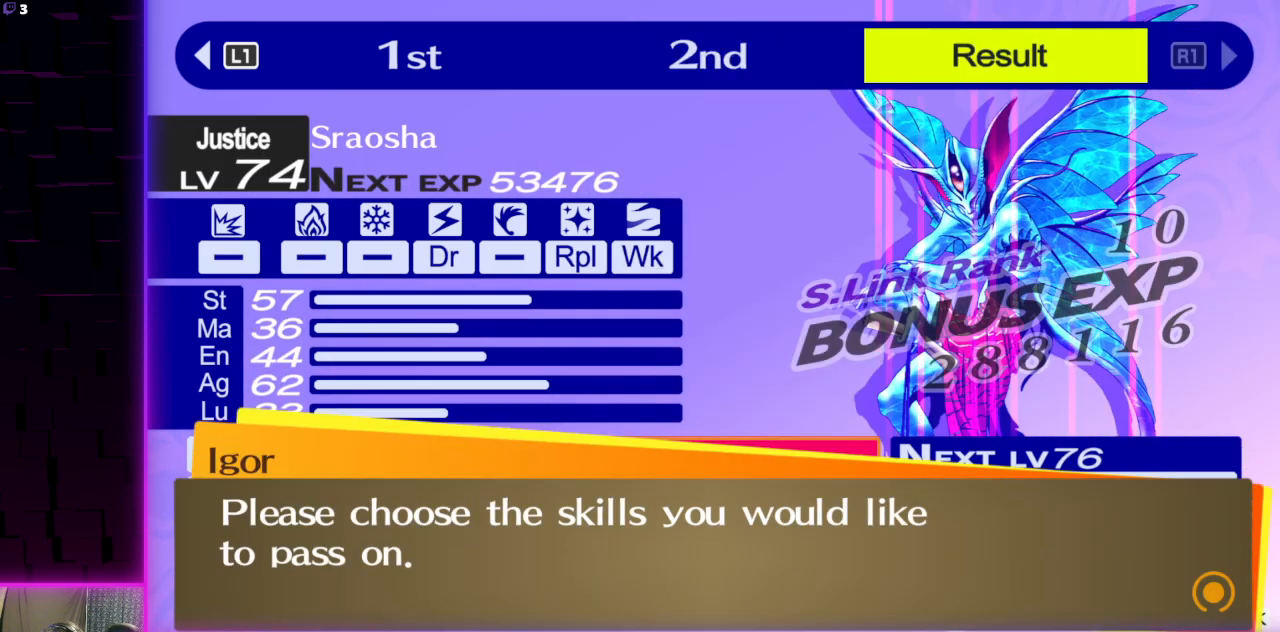
Gameplay with a controller (Xbox layout); each line is a JSON object with the inputs held at the frame after it. "events" lists button and stick changes between this image and that frame as [ms after this image, input, new state], when the widget could be followed in between.
{"buttons": [], "left_stick": "center", "right_stick": "center", "events": []}
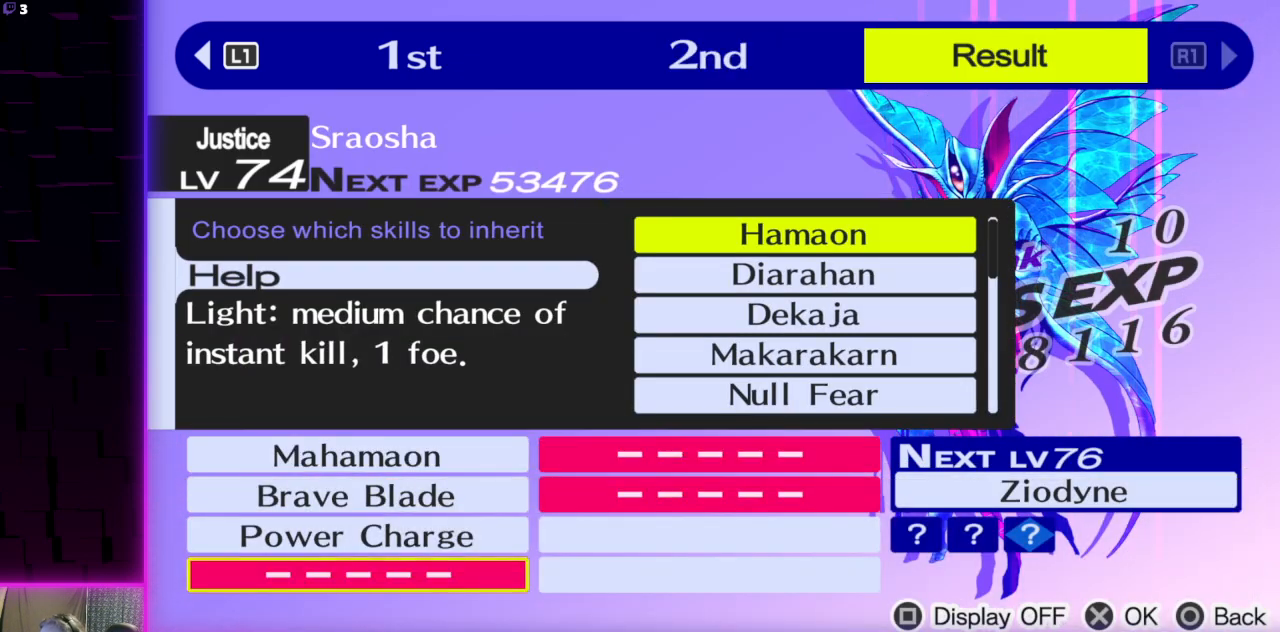
{"buttons": [], "left_stick": "center", "right_stick": "center", "events": []}
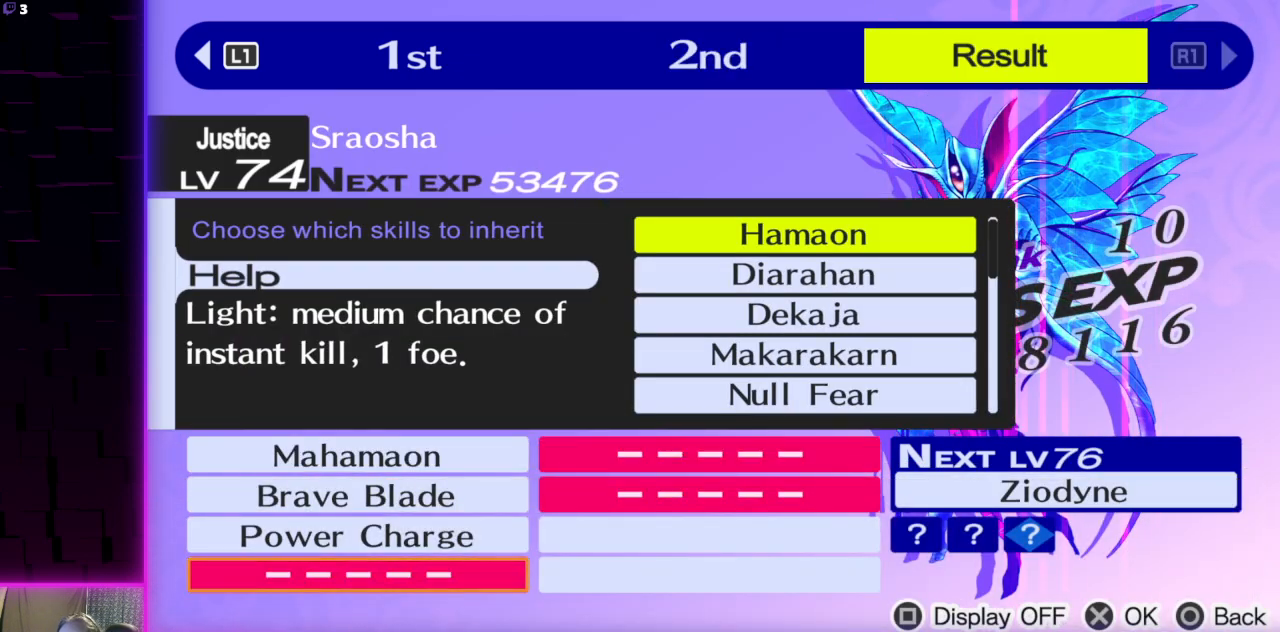
{"buttons": [], "left_stick": "center", "right_stick": "center", "events": [[33, "DPAD_UP", "down"], [133, "DPAD_UP", "up"]]}
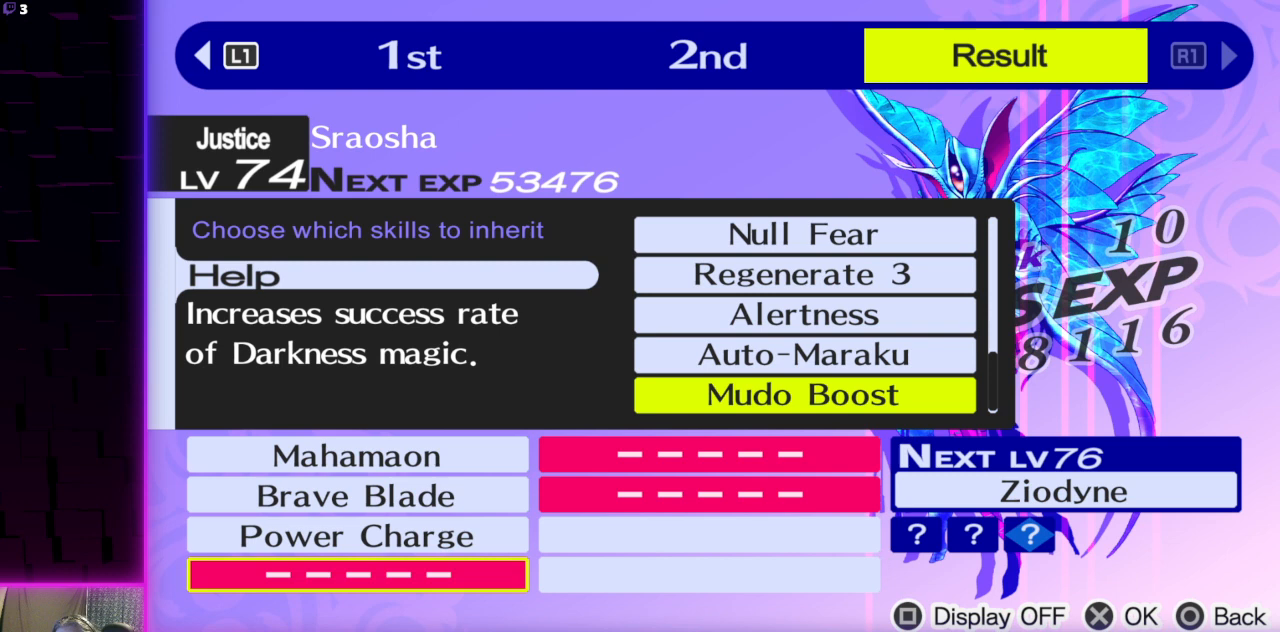
{"buttons": ["DPAD_UP"], "left_stick": "center", "right_stick": "center", "events": [[301, "DPAD_UP", "down"], [401, "DPAD_UP", "up"], [467, "DPAD_UP", "down"]]}
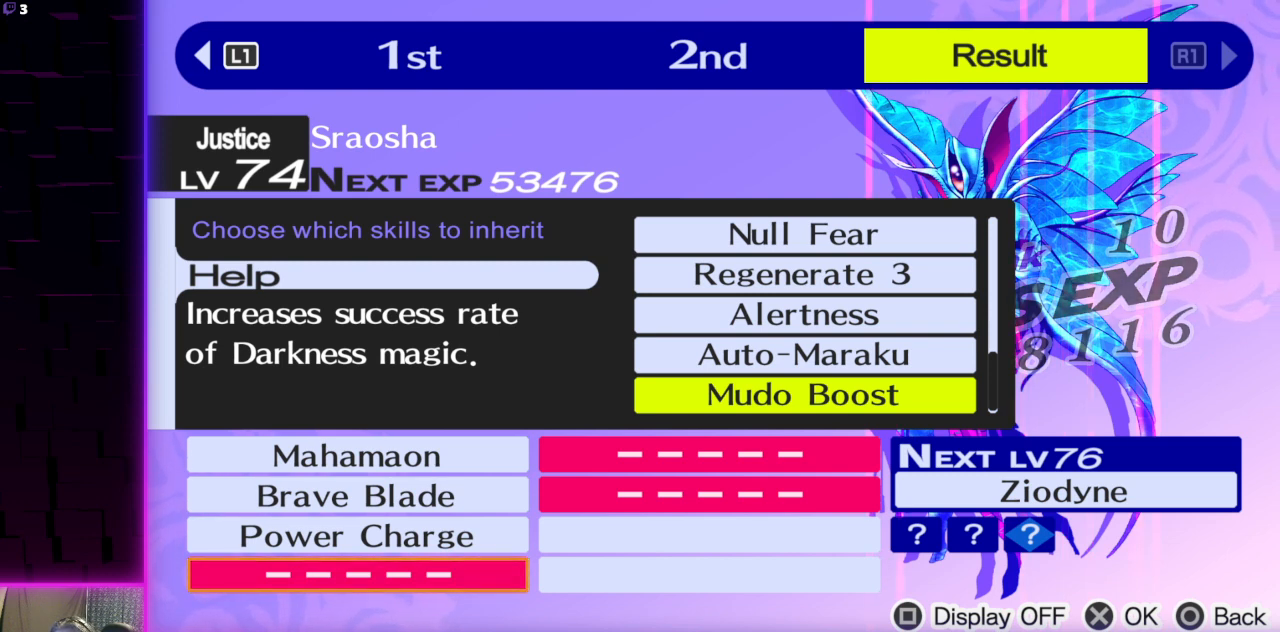
{"buttons": [], "left_stick": "center", "right_stick": "center", "events": [[100, "DPAD_UP", "up"], [367, "DPAD_UP", "down"], [500, "DPAD_UP", "up"]]}
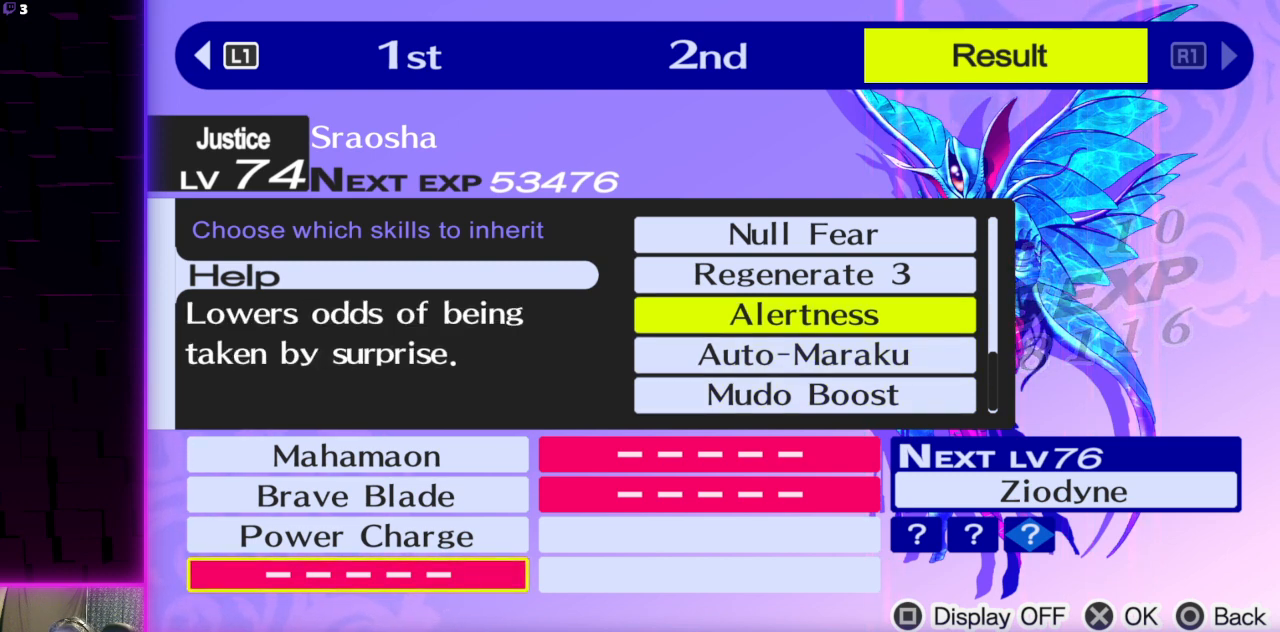
{"buttons": [], "left_stick": "center", "right_stick": "center", "events": []}
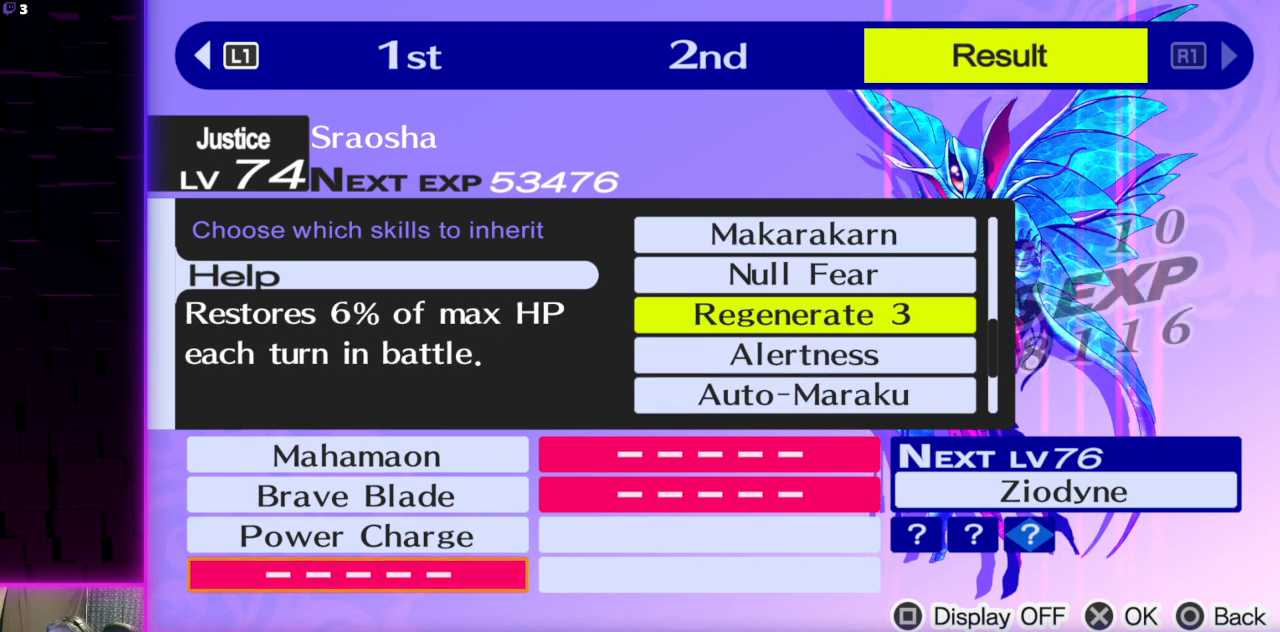
{"buttons": [], "left_stick": "center", "right_stick": "center", "events": []}
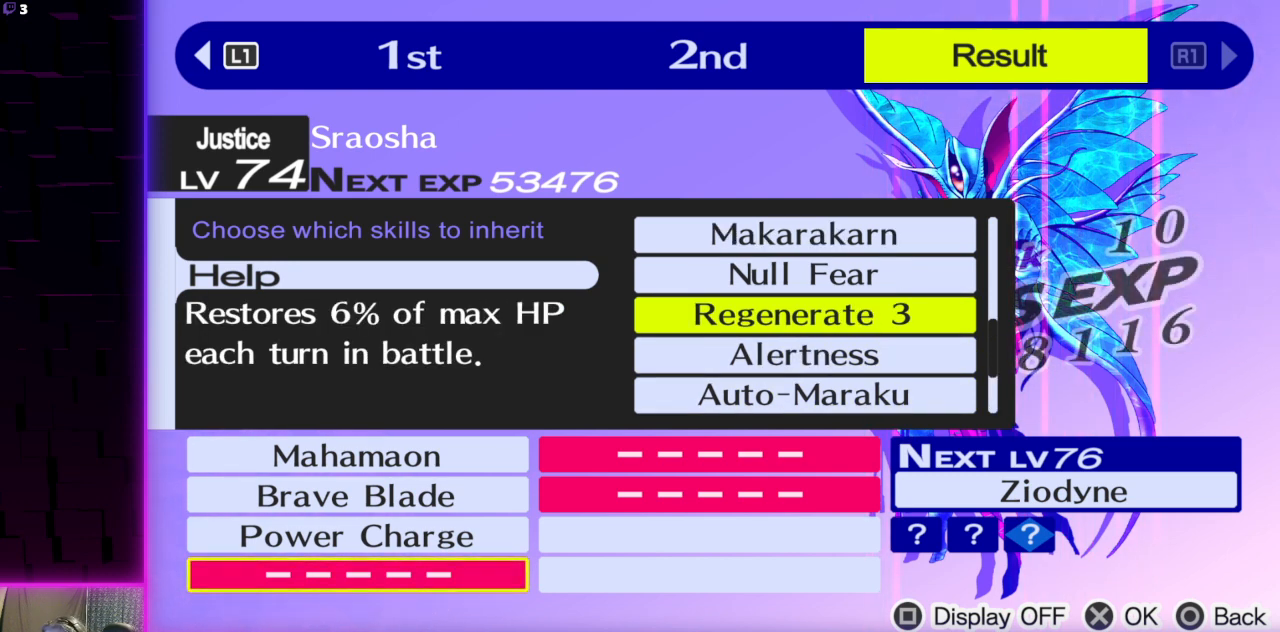
{"buttons": [], "left_stick": "center", "right_stick": "center", "events": []}
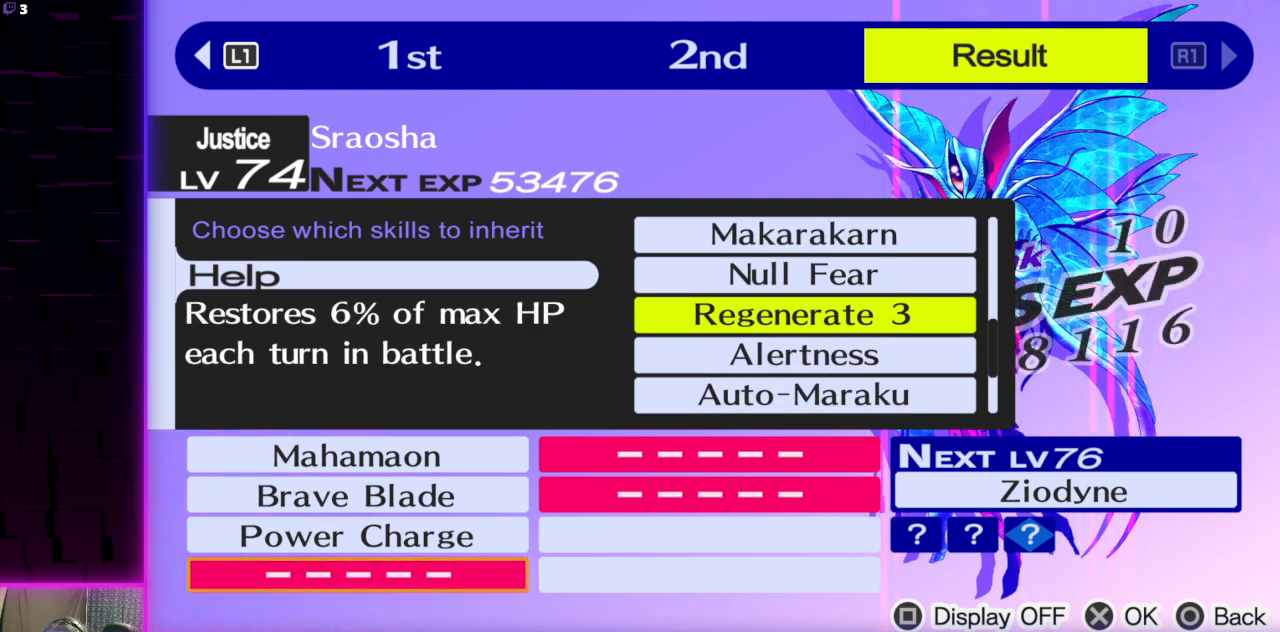
{"buttons": [], "left_stick": "center", "right_stick": "center", "events": [[367, "DPAD_UP", "down"], [467, "DPAD_UP", "up"]]}
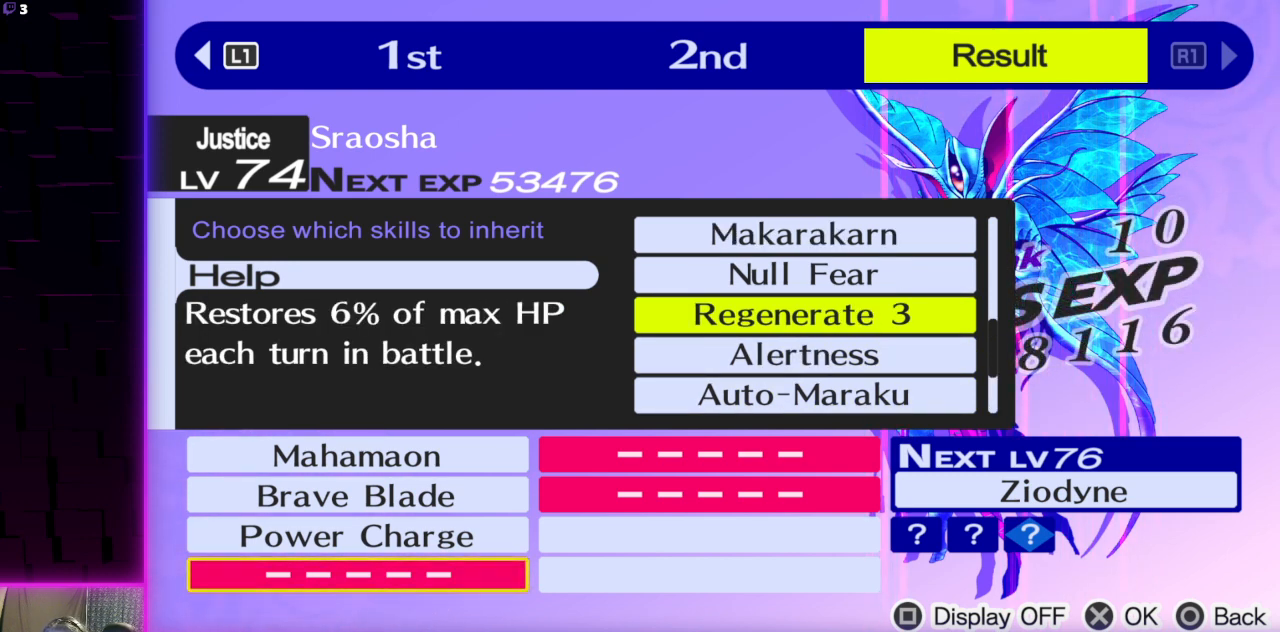
{"buttons": ["DPAD_UP"], "left_stick": "center", "right_stick": "center", "events": [[34, "DPAD_UP", "down"], [134, "DPAD_UP", "up"], [467, "DPAD_UP", "down"]]}
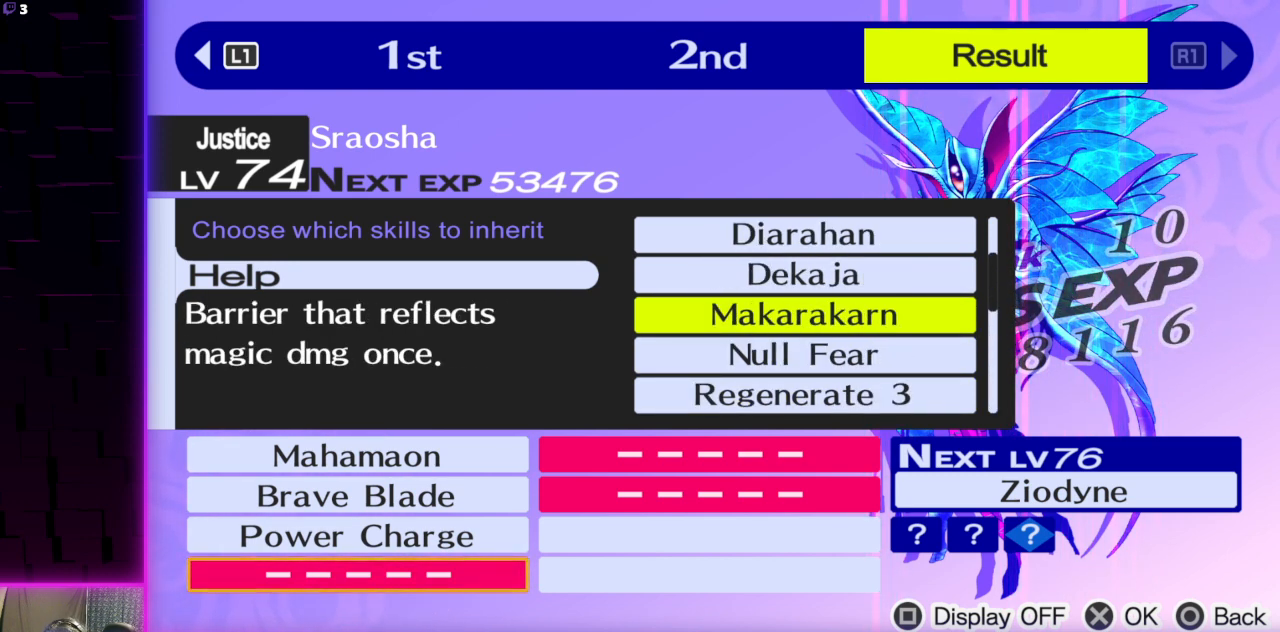
{"buttons": [], "left_stick": "center", "right_stick": "center", "events": [[100, "DPAD_UP", "up"]]}
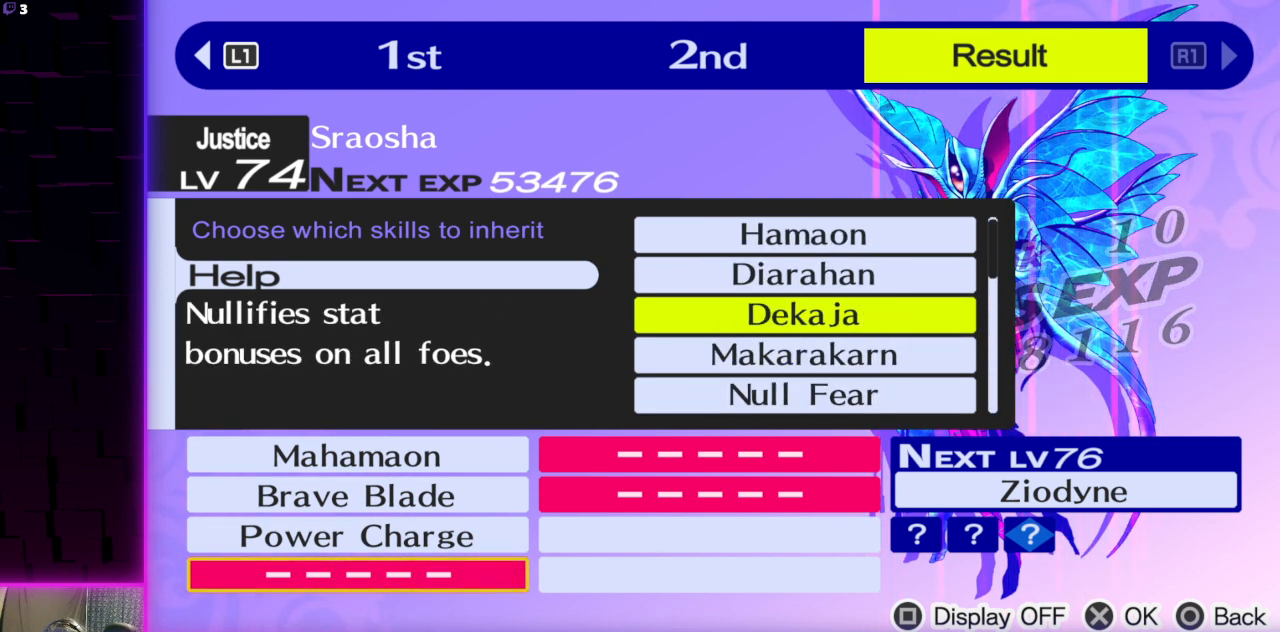
{"buttons": ["A"], "left_stick": "center", "right_stick": "center", "events": [[401, "A", "down"]]}
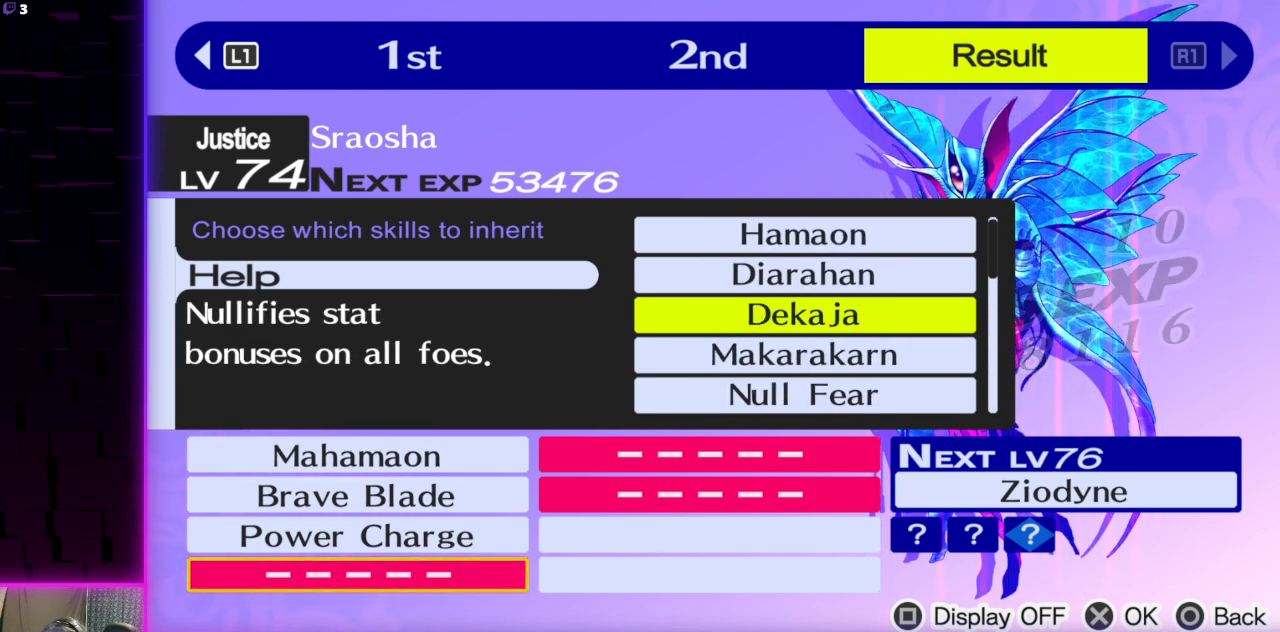
{"buttons": [], "left_stick": "center", "right_stick": "center", "events": [[33, "A", "up"]]}
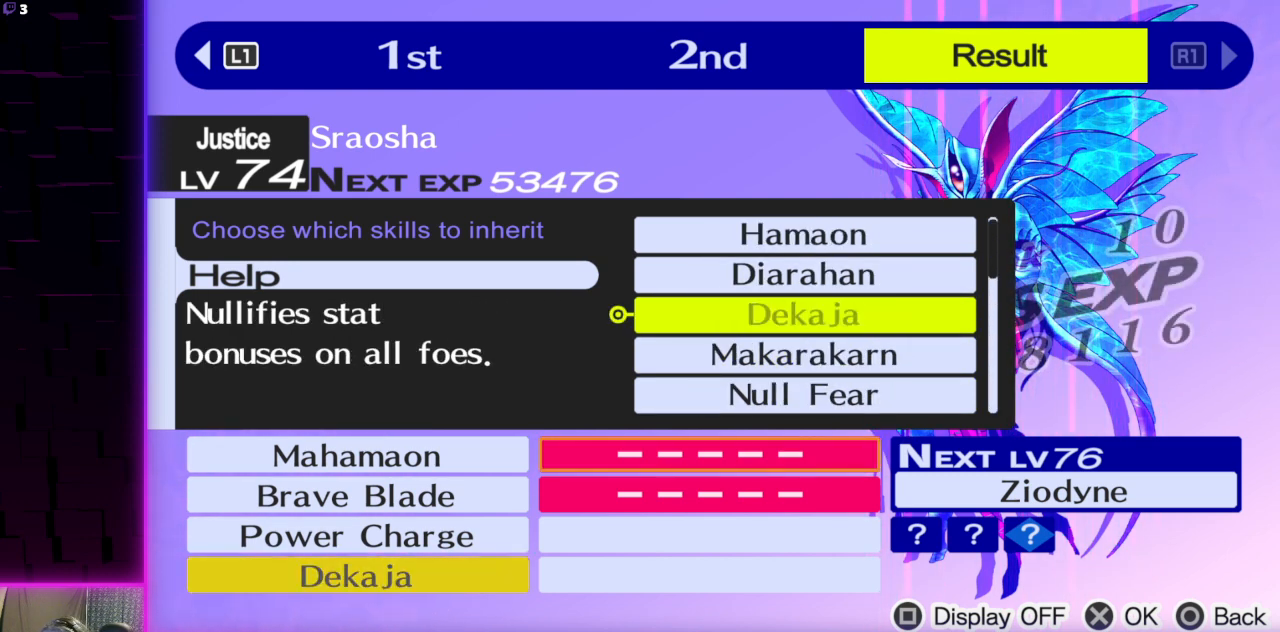
{"buttons": [], "left_stick": "center", "right_stick": "center", "events": [[301, "DPAD_UP", "down"], [401, "DPAD_UP", "up"]]}
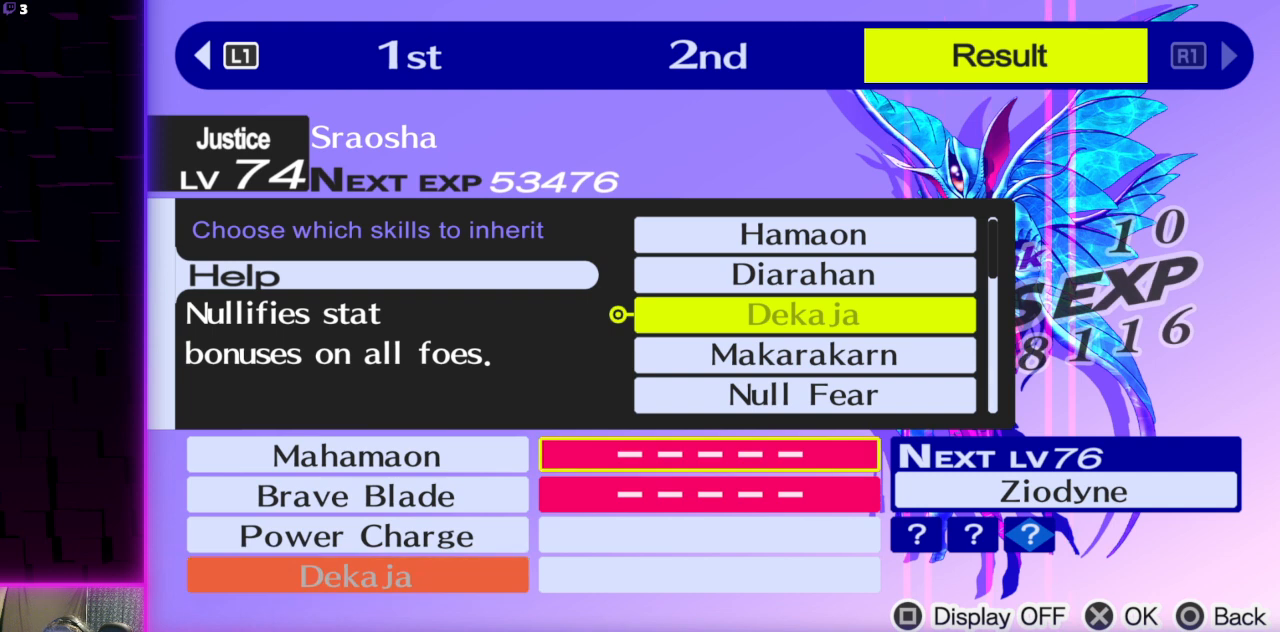
{"buttons": [], "left_stick": "center", "right_stick": "center", "events": [[233, "DPAD_UP", "down"], [334, "DPAD_UP", "up"]]}
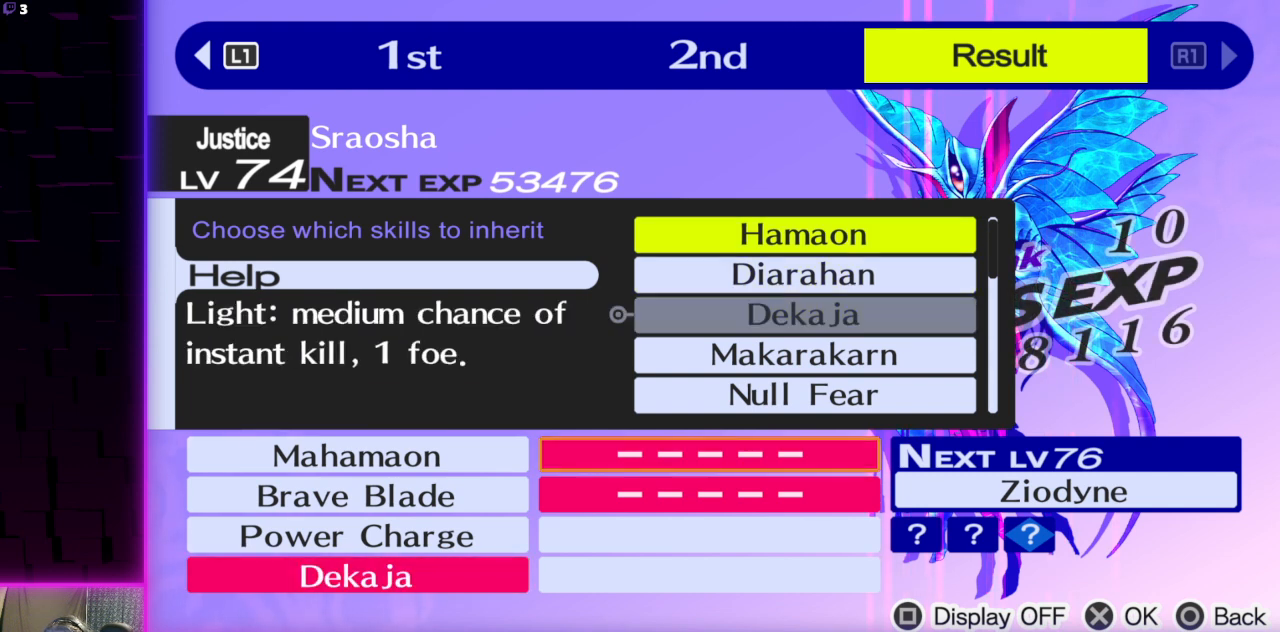
{"buttons": [], "left_stick": "center", "right_stick": "center", "events": []}
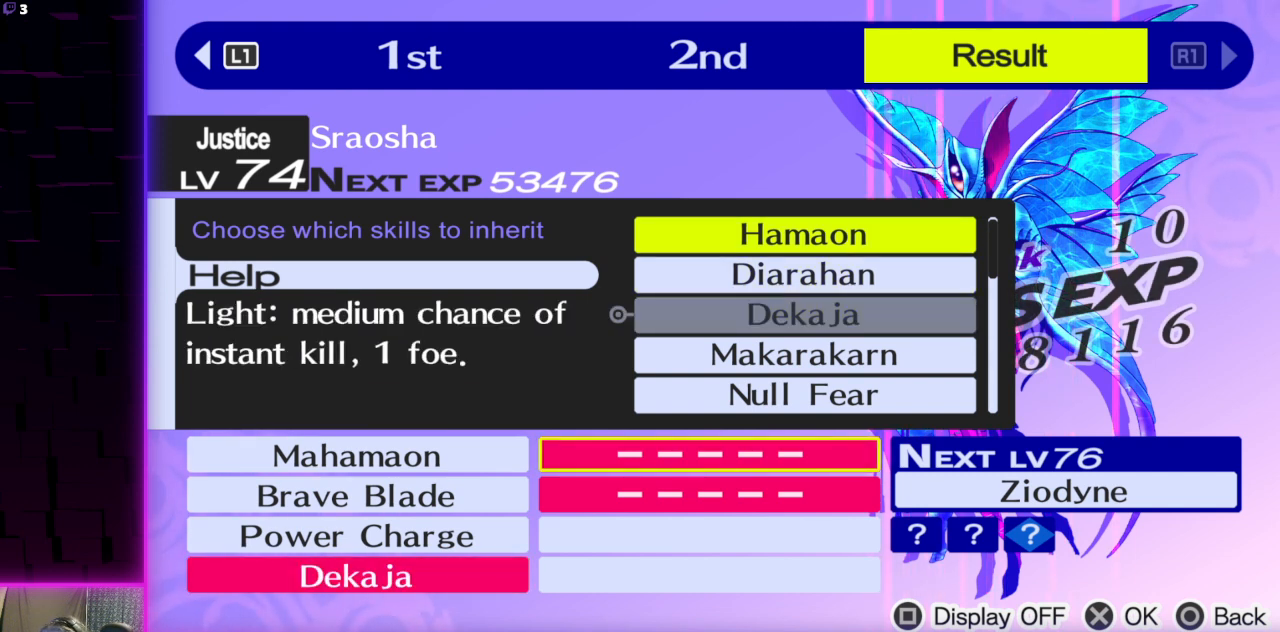
{"buttons": [], "left_stick": "center", "right_stick": "center", "events": []}
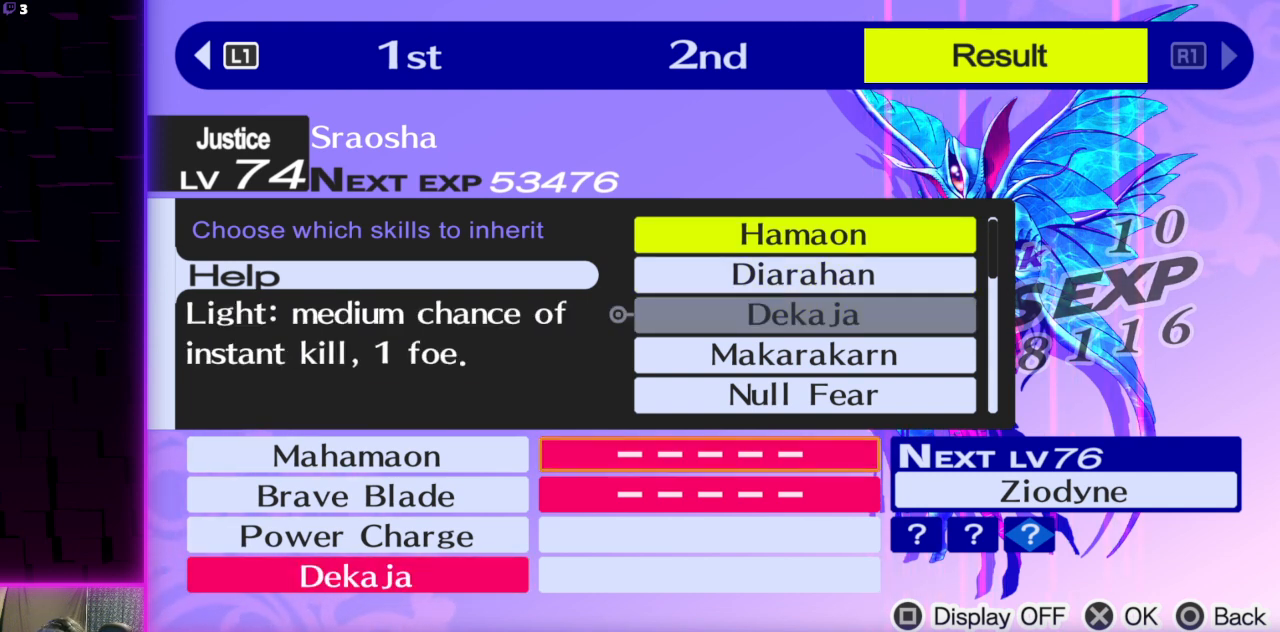
{"buttons": [], "left_stick": "center", "right_stick": "center", "events": []}
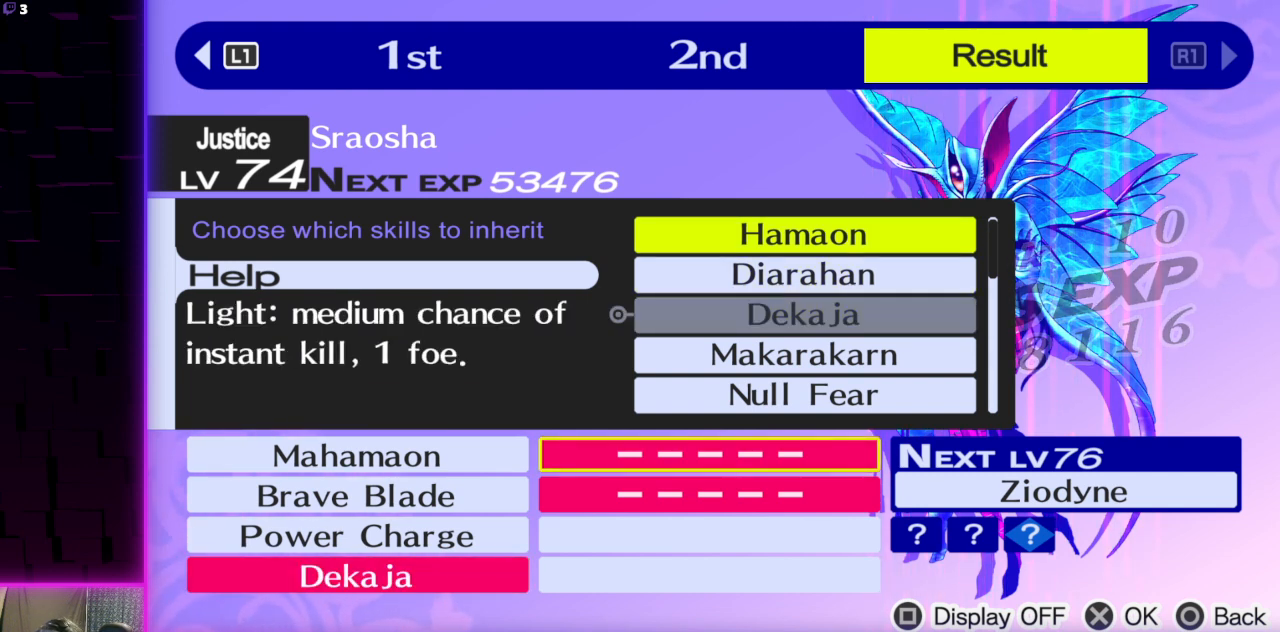
{"buttons": [], "left_stick": "center", "right_stick": "center", "events": []}
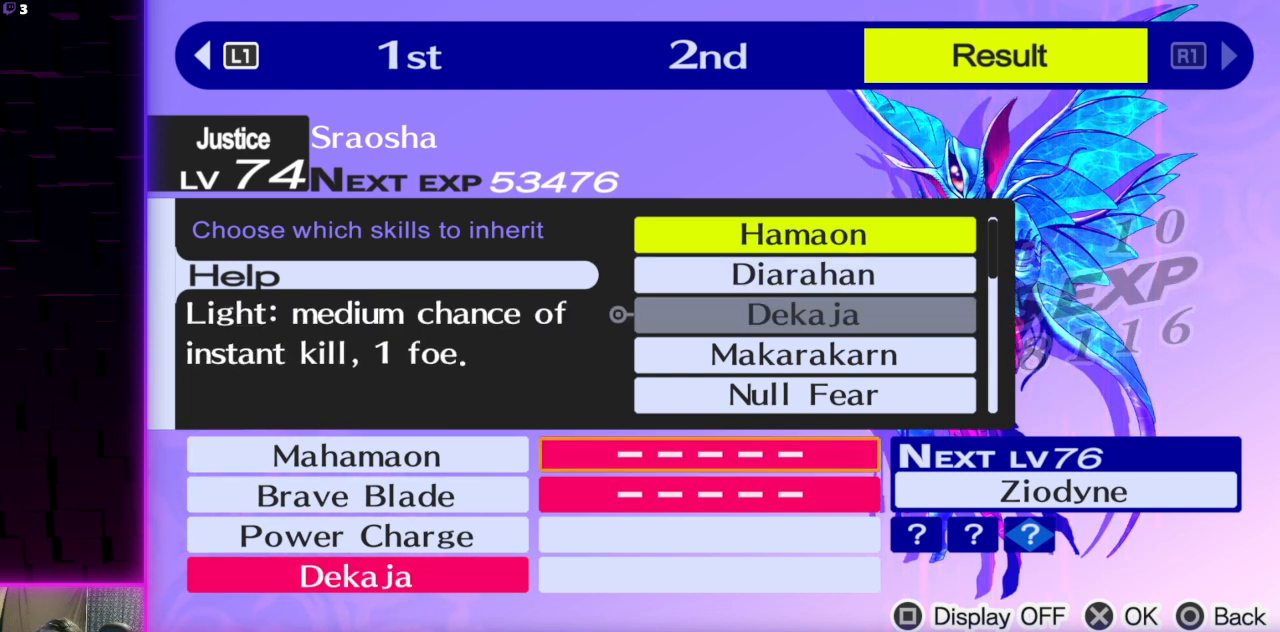
{"buttons": [], "left_stick": "center", "right_stick": "center", "events": []}
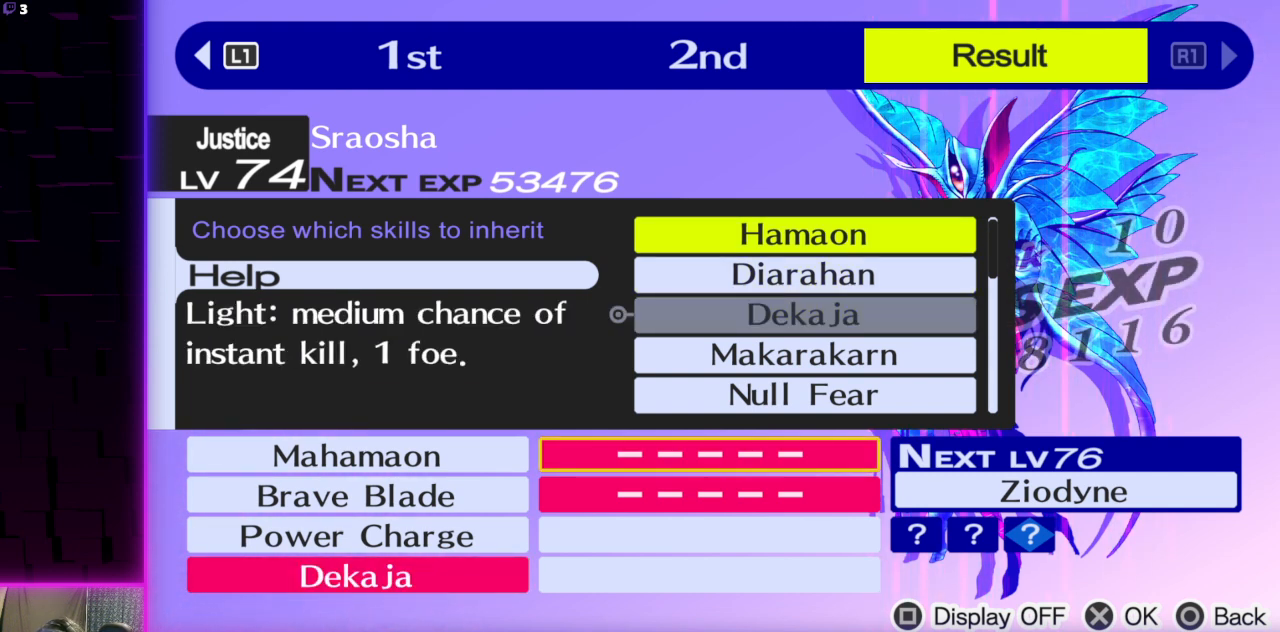
{"buttons": [], "left_stick": "center", "right_stick": "center", "events": []}
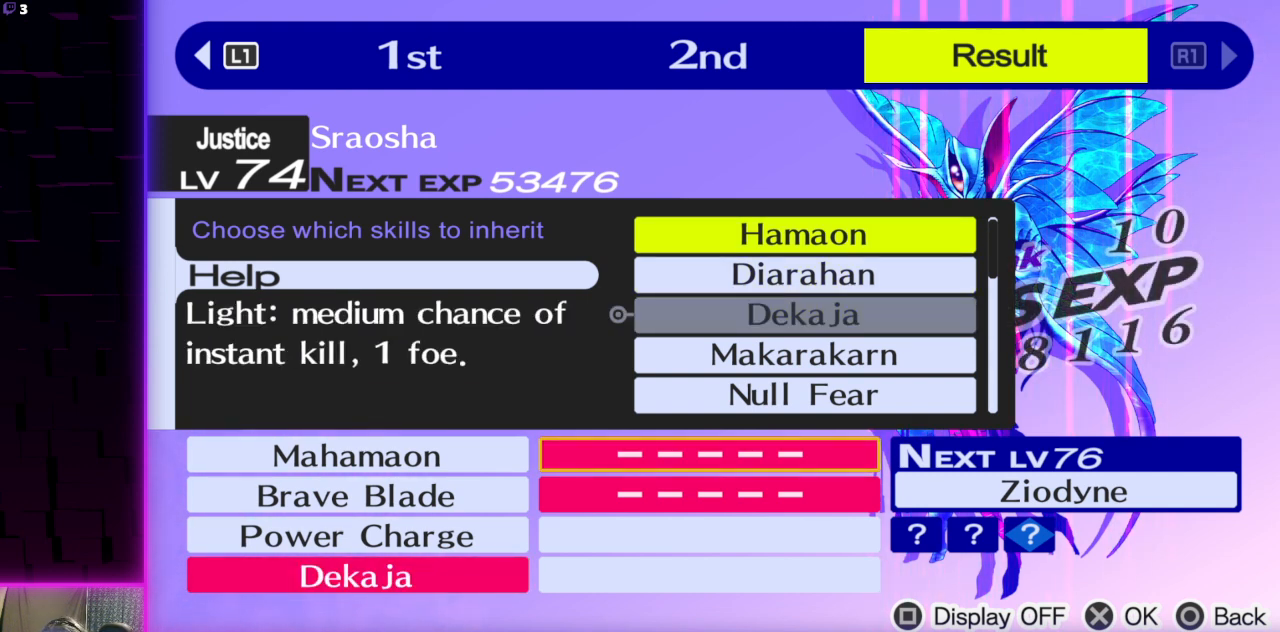
{"buttons": ["DPAD_DOWN"], "left_stick": "center", "right_stick": "center", "events": [[400, "DPAD_DOWN", "down"]]}
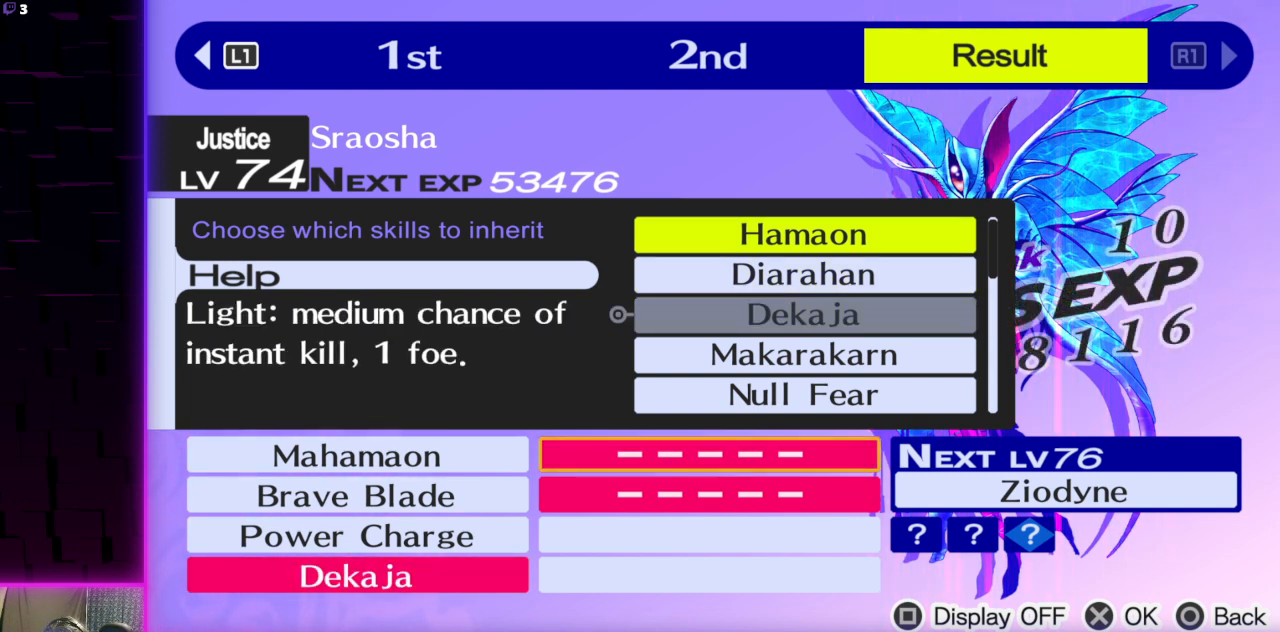
{"buttons": ["DPAD_DOWN"], "left_stick": "center", "right_stick": "center", "events": [[34, "DPAD_DOWN", "up"], [134, "DPAD_DOWN", "down"], [234, "DPAD_DOWN", "up"], [334, "DPAD_DOWN", "down"], [434, "DPAD_DOWN", "up"], [501, "DPAD_DOWN", "down"]]}
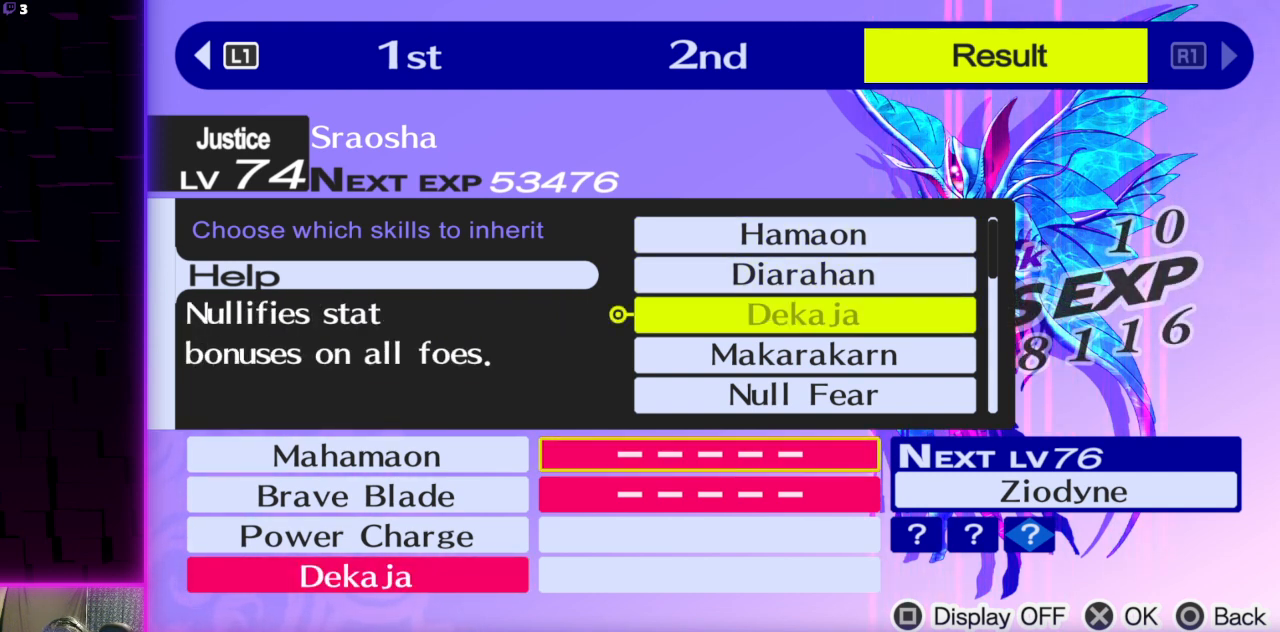
{"buttons": ["DPAD_DOWN"], "left_stick": "center", "right_stick": "center", "events": [[100, "DPAD_DOWN", "up"], [400, "DPAD_DOWN", "down"]]}
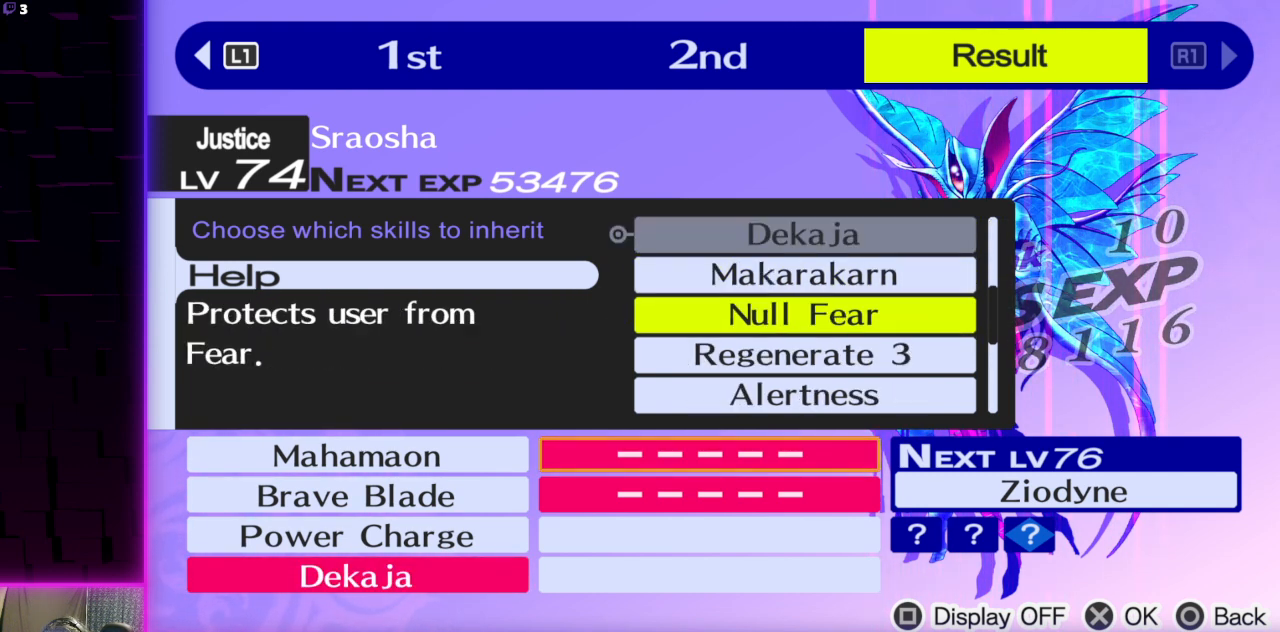
{"buttons": [], "left_stick": "center", "right_stick": "center", "events": [[34, "DPAD_DOWN", "up"], [201, "DPAD_DOWN", "down"], [368, "DPAD_DOWN", "up"]]}
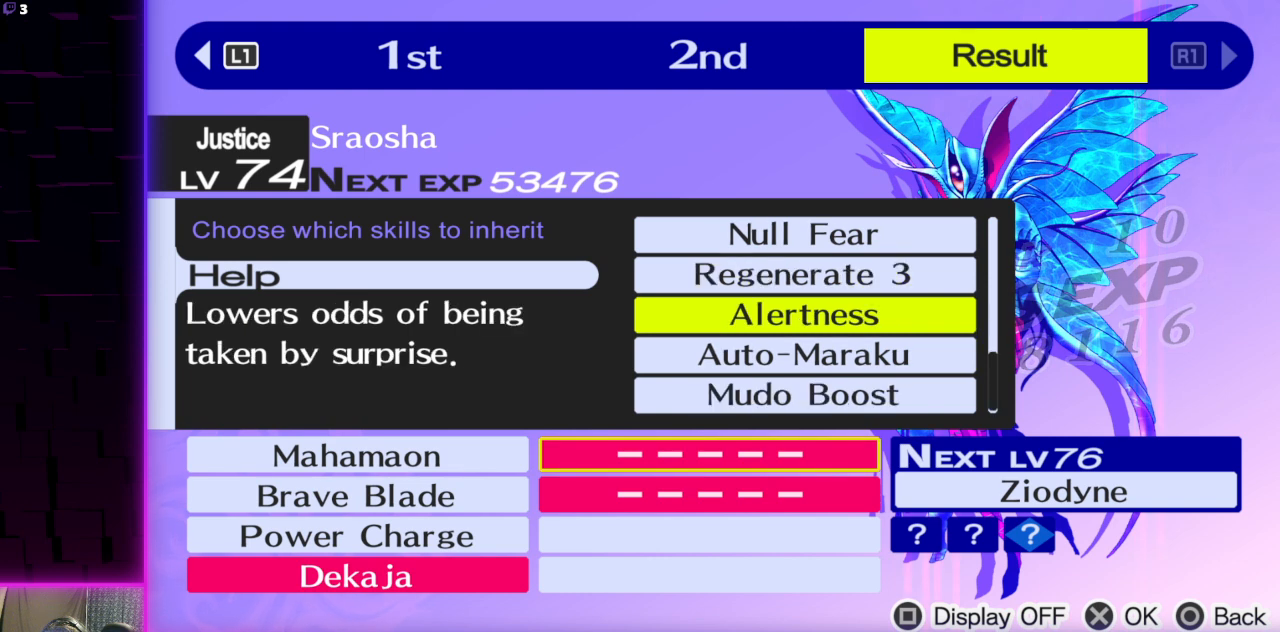
{"buttons": [], "left_stick": "center", "right_stick": "center", "events": []}
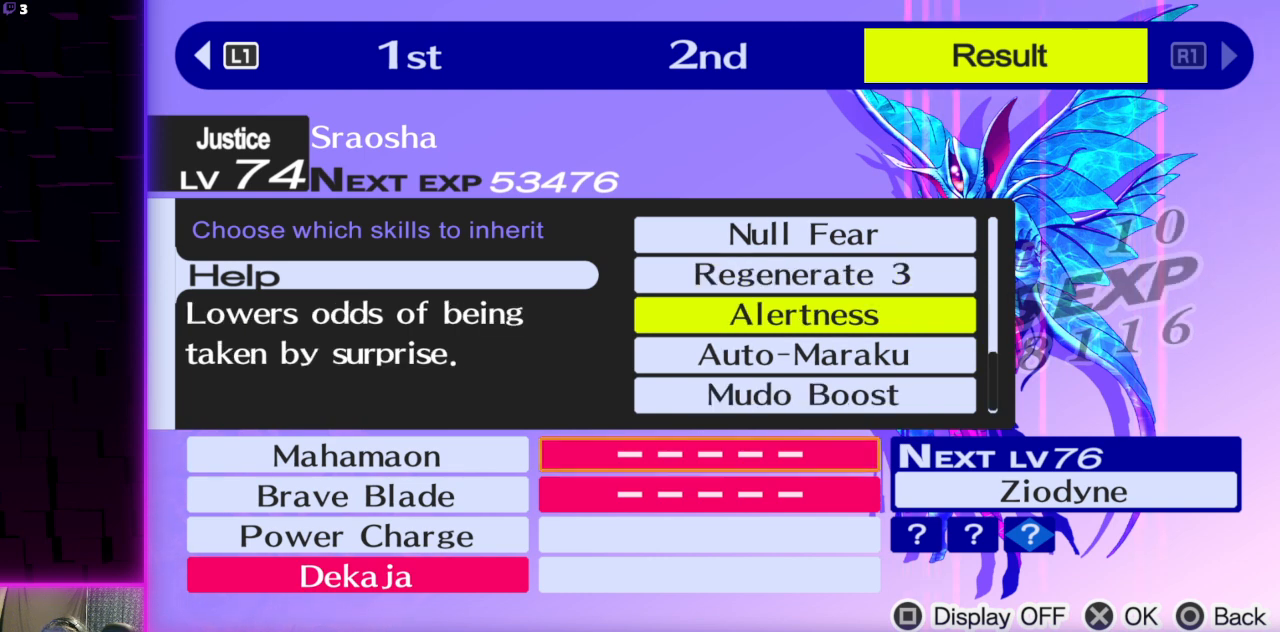
{"buttons": ["DPAD_DOWN"], "left_stick": "center", "right_stick": "center", "events": [[401, "DPAD_DOWN", "down"]]}
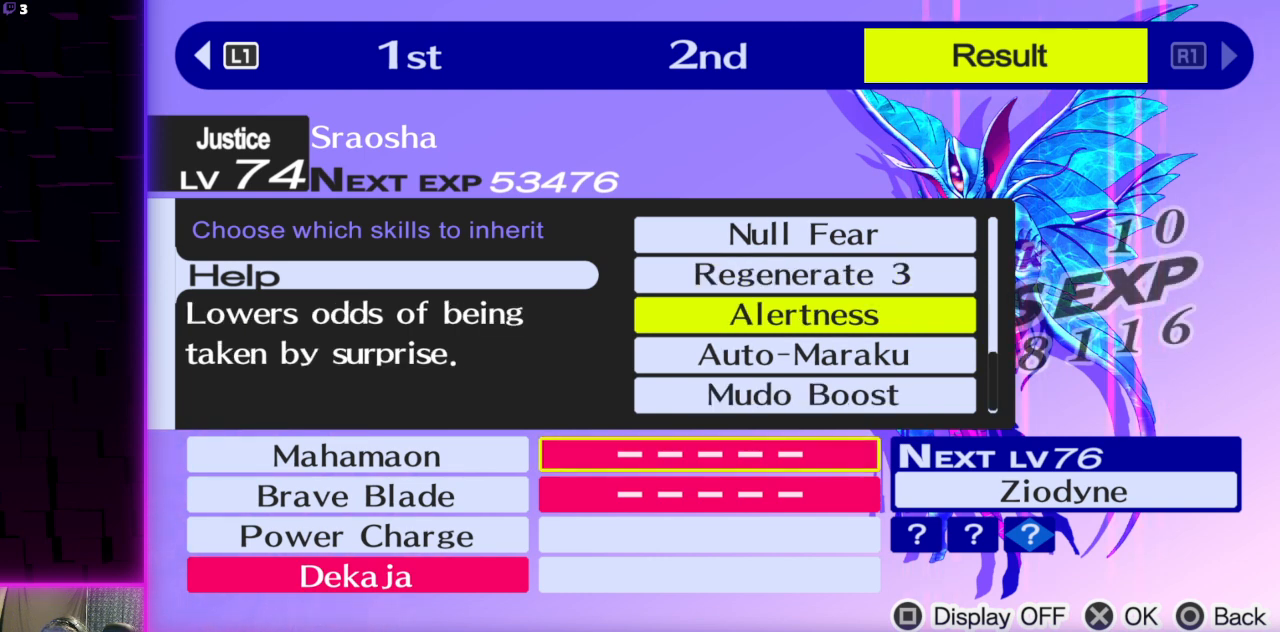
{"buttons": [], "left_stick": "center", "right_stick": "center", "events": [[33, "DPAD_DOWN", "up"]]}
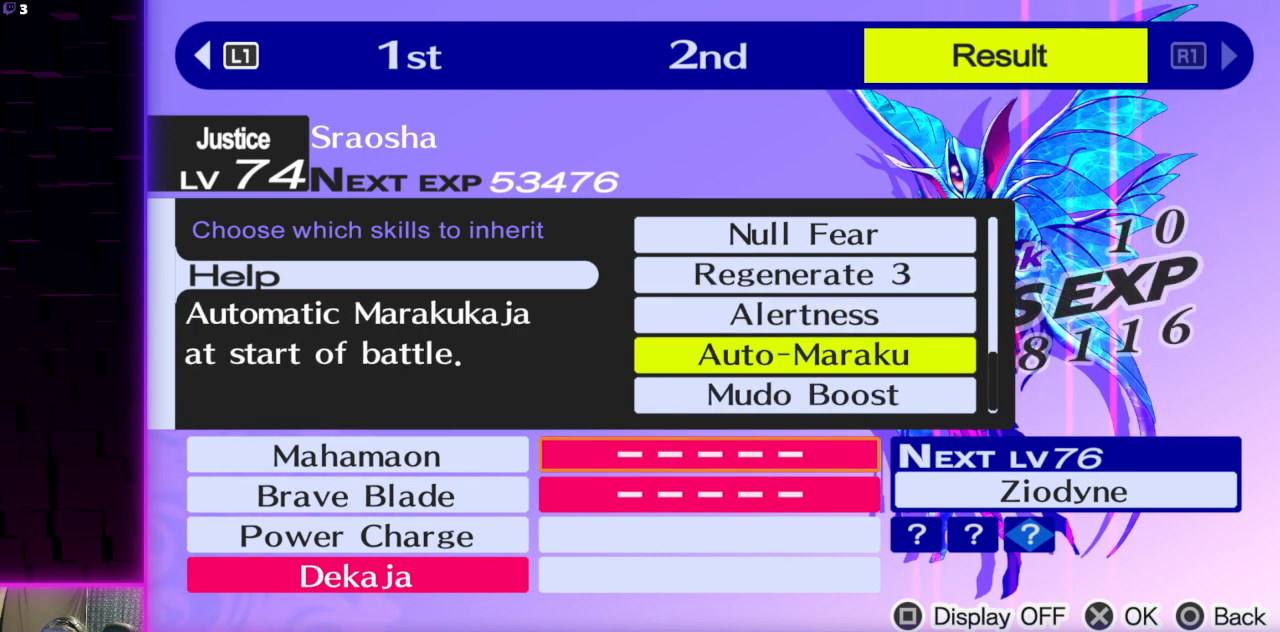
{"buttons": [], "left_stick": "center", "right_stick": "center", "events": [[267, "A", "down"], [434, "A", "up"]]}
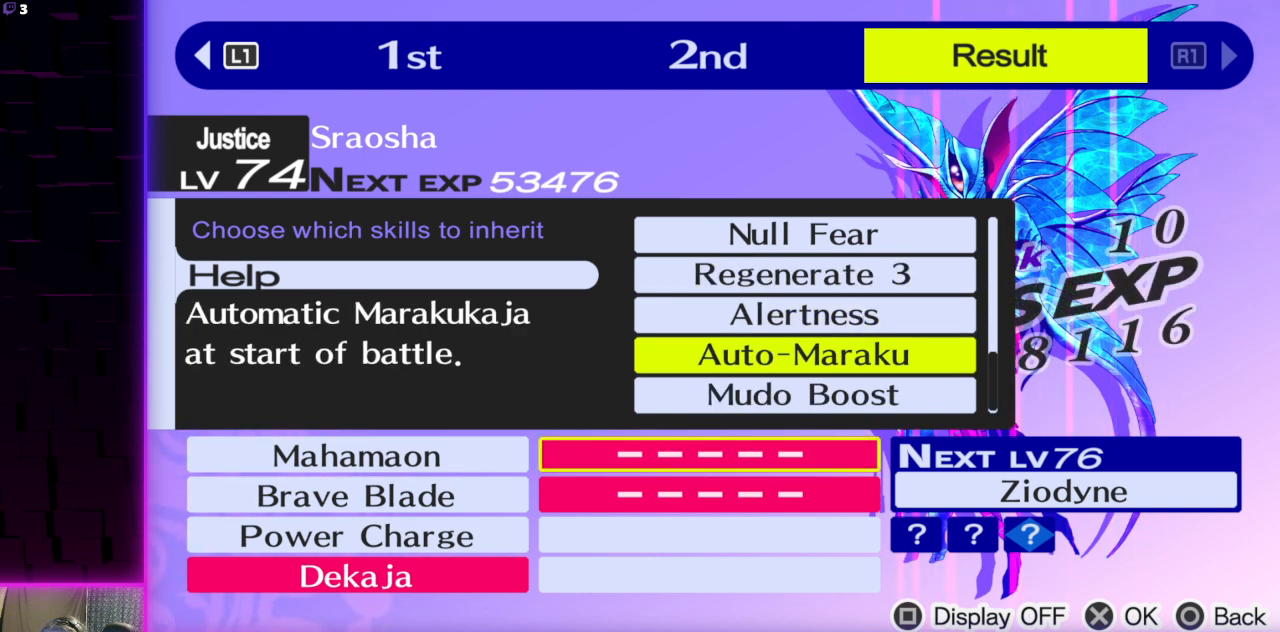
{"buttons": [], "left_stick": "center", "right_stick": "center", "events": []}